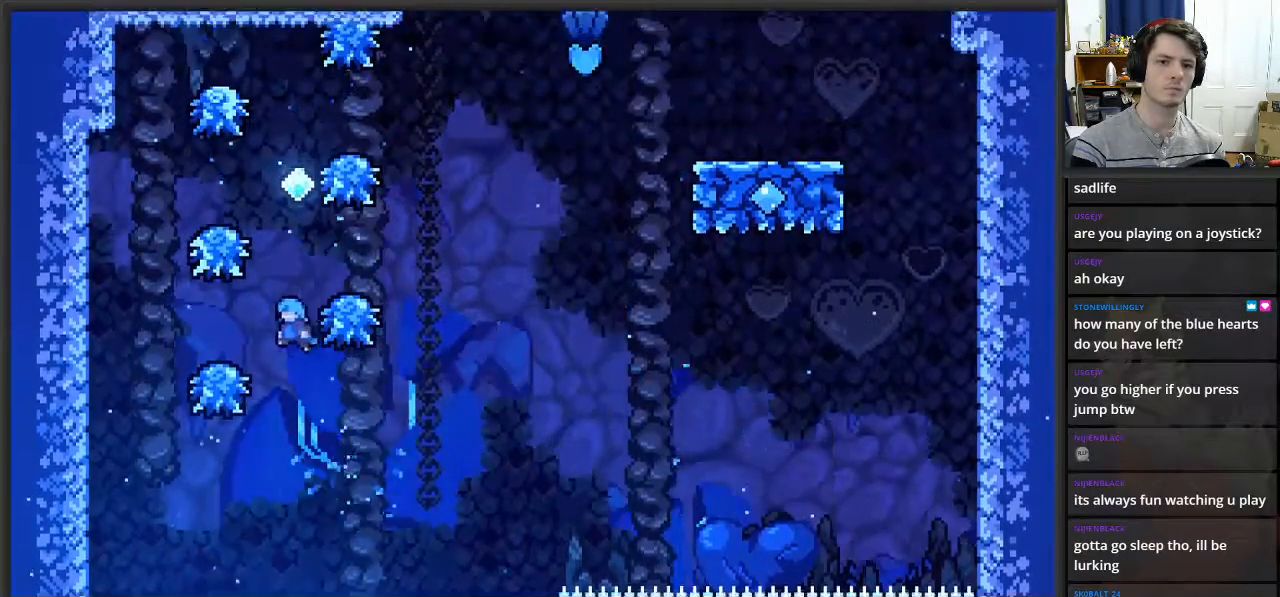
Gameplay with a controller (Xbox layout); each line is a JSON object with the inputs held at the frame after it. "events" lists button and stick changes between this image and that frame as [ms after this image, input, new state], when the widget could be followed in between.
{"buttons": ["A", "L2"], "left_stick": "right", "right_stick": "center", "events": [[83, "A", "up"], [83, "L3", "up"], [133, "left_stick", "right"], [233, "A", "down"]]}
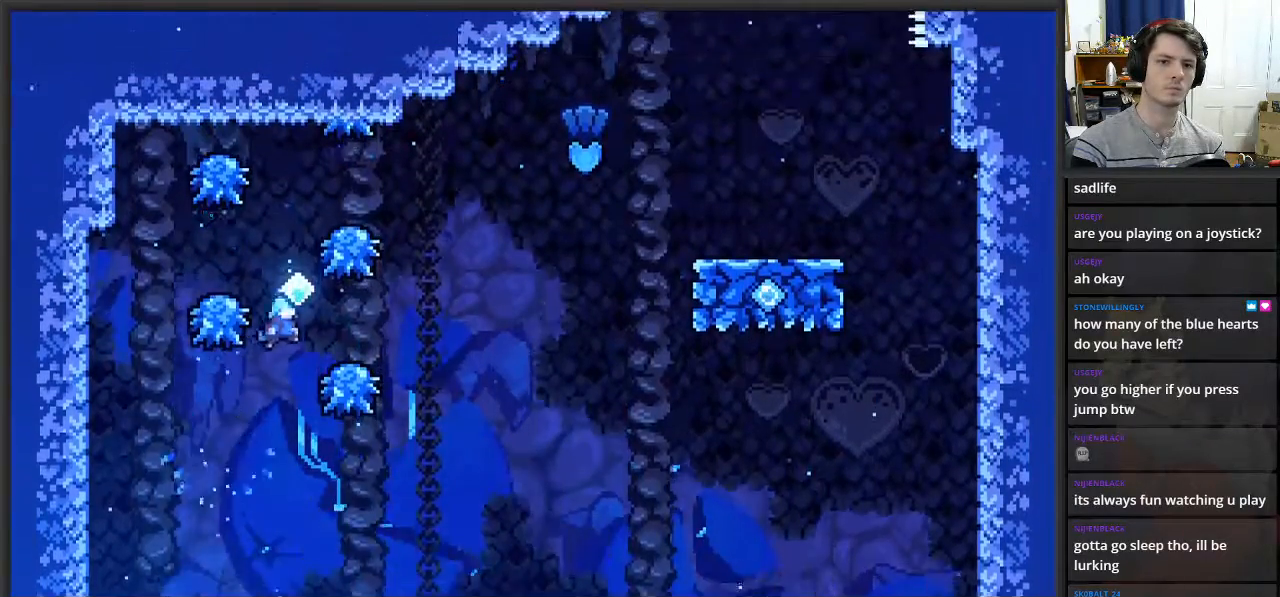
{"buttons": ["L2", "L3"], "left_stick": "left", "right_stick": "center", "events": [[100, "A", "up"], [167, "left_stick", "left"], [217, "L3", "down"], [233, "A", "down"], [367, "A", "up"]]}
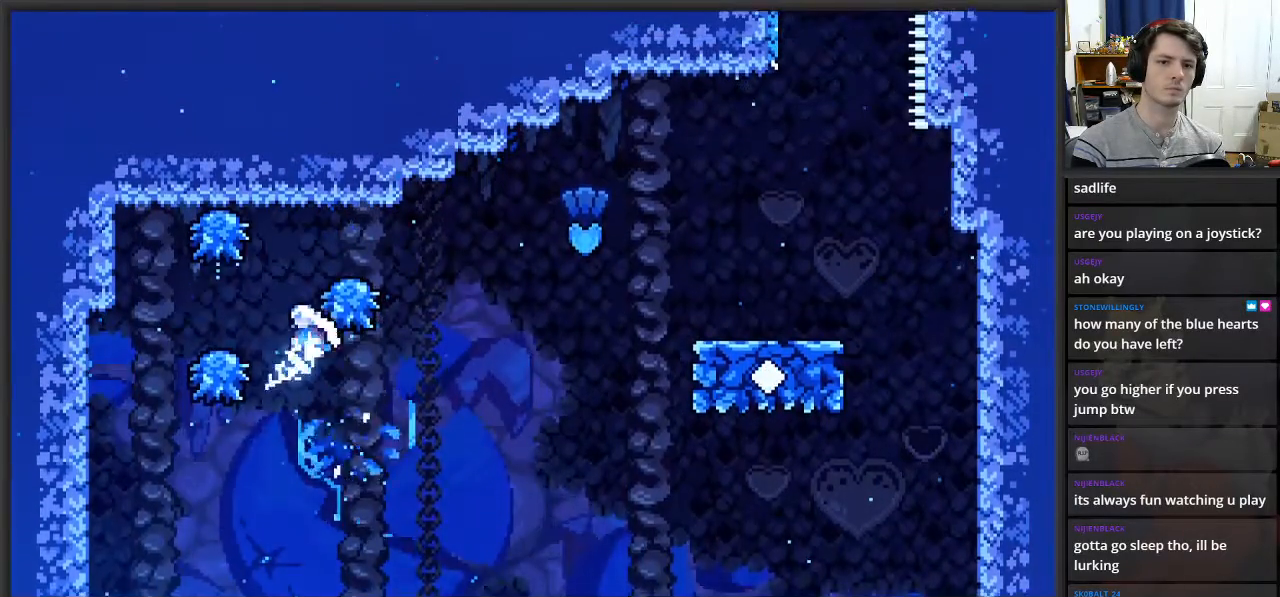
{"buttons": ["L2"], "left_stick": "right", "right_stick": "center", "events": [[100, "L3", "up"], [200, "left_stick", "right"]]}
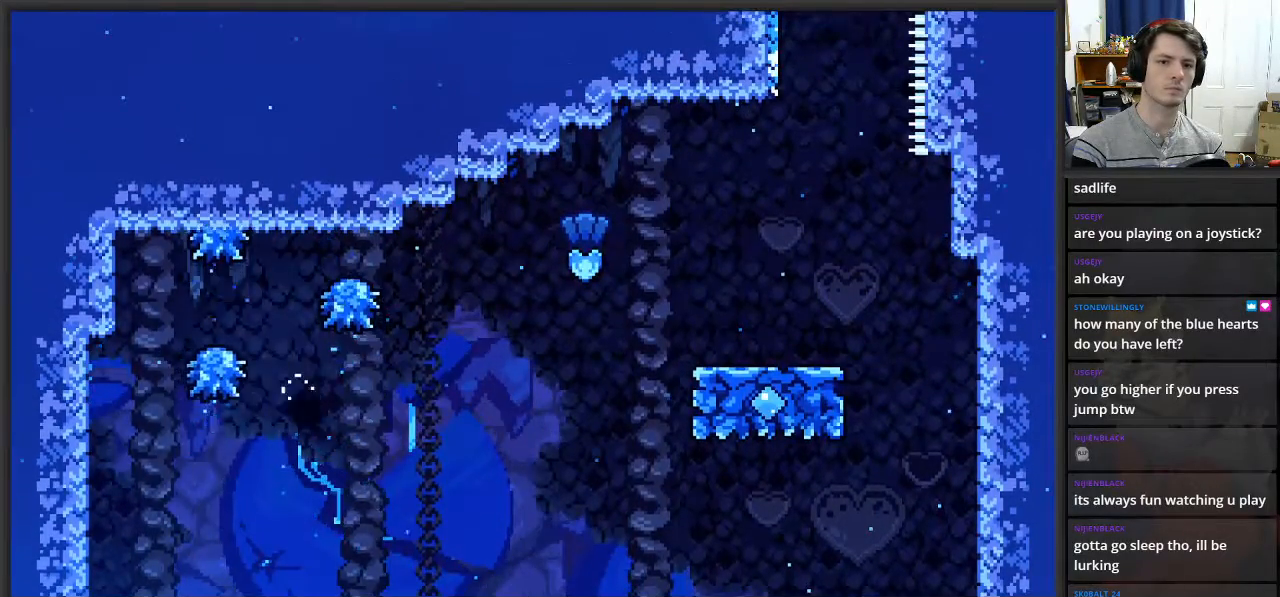
{"buttons": [], "left_stick": "center", "right_stick": "center", "events": [[233, "left_stick", "up-right"], [350, "L2", "up"], [350, "left_stick", "center"]]}
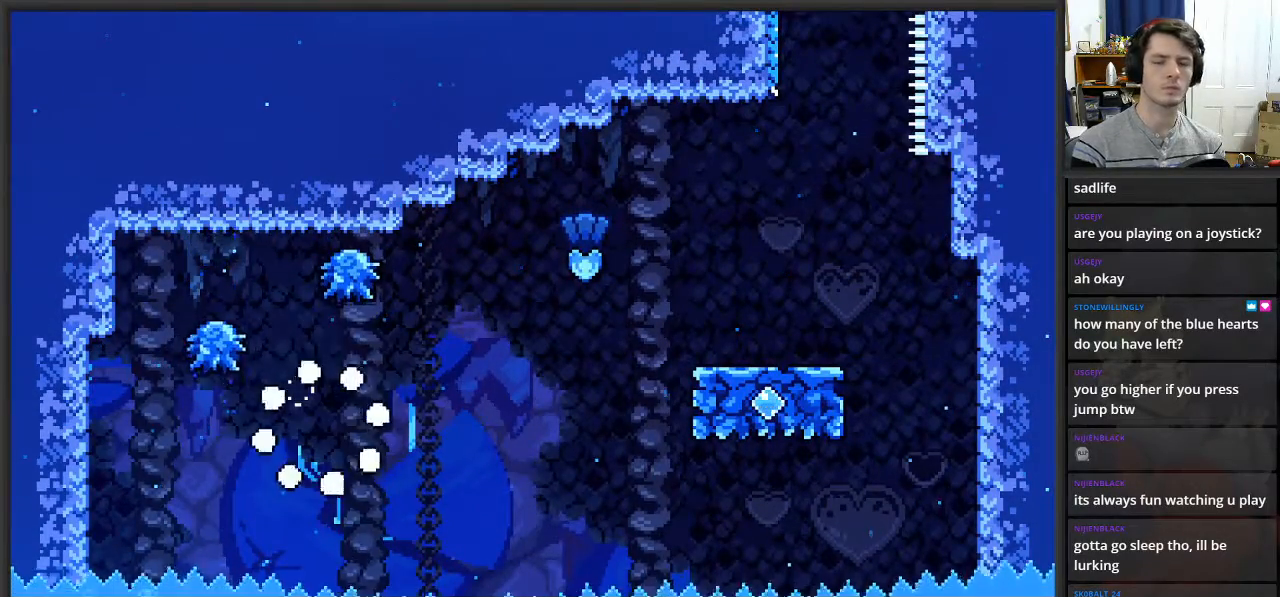
{"buttons": [], "left_stick": "center", "right_stick": "center", "events": []}
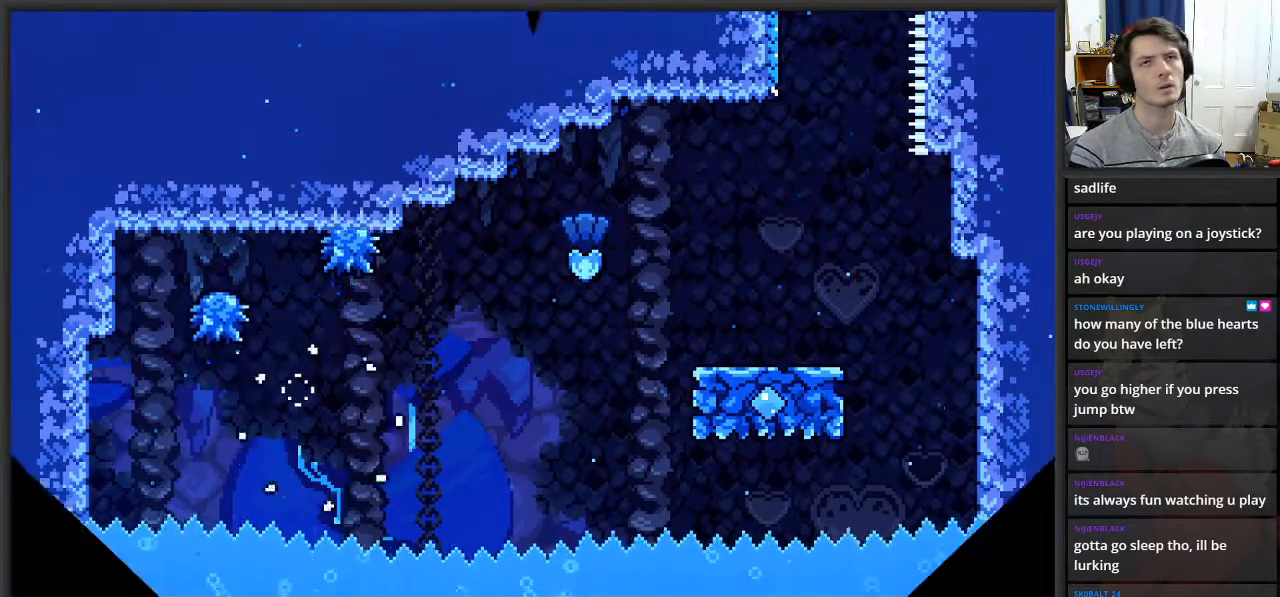
{"buttons": [], "left_stick": "center", "right_stick": "center", "events": []}
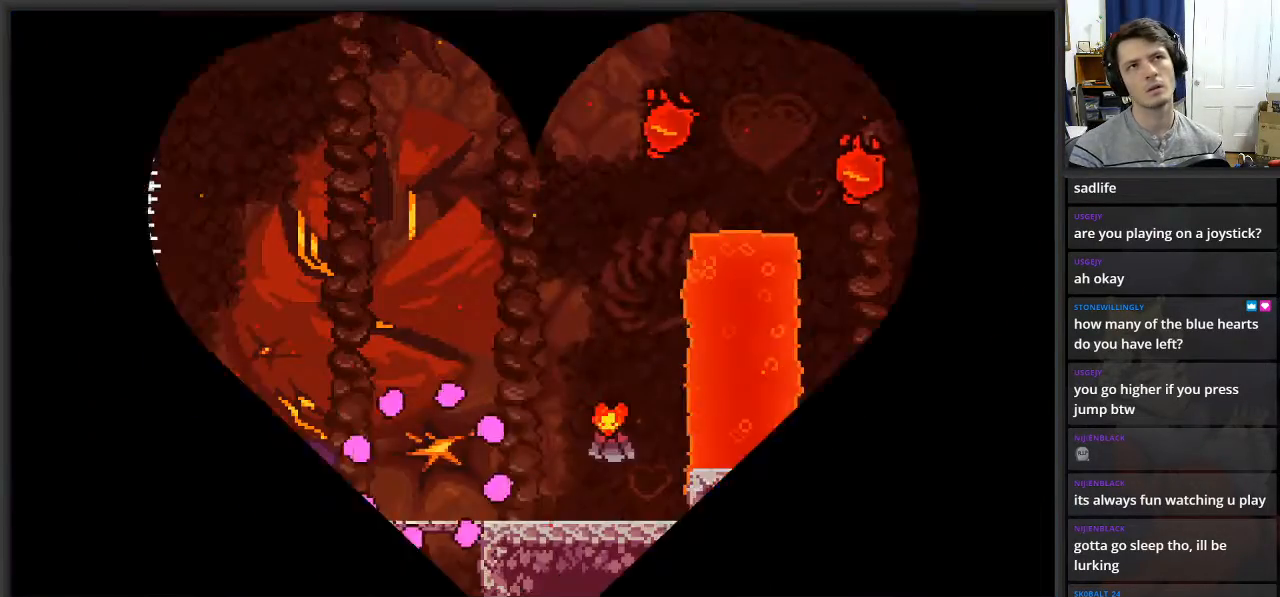
{"buttons": [], "left_stick": "center", "right_stick": "center", "events": []}
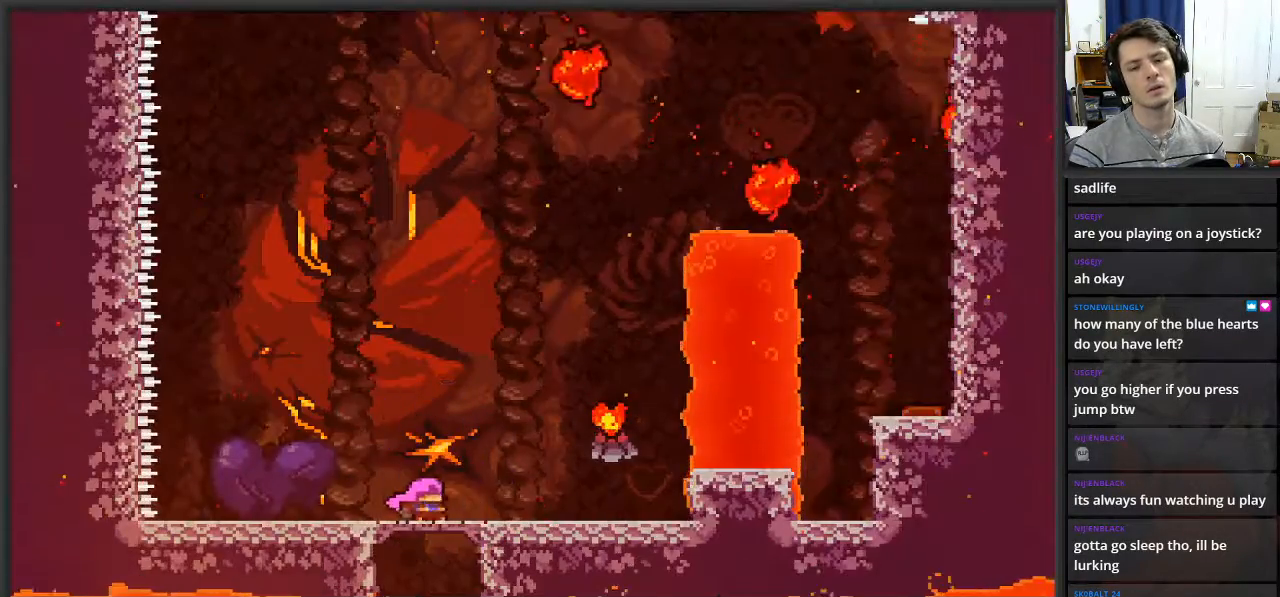
{"buttons": [], "left_stick": "right", "right_stick": "center", "events": [[133, "left_stick", "right"]]}
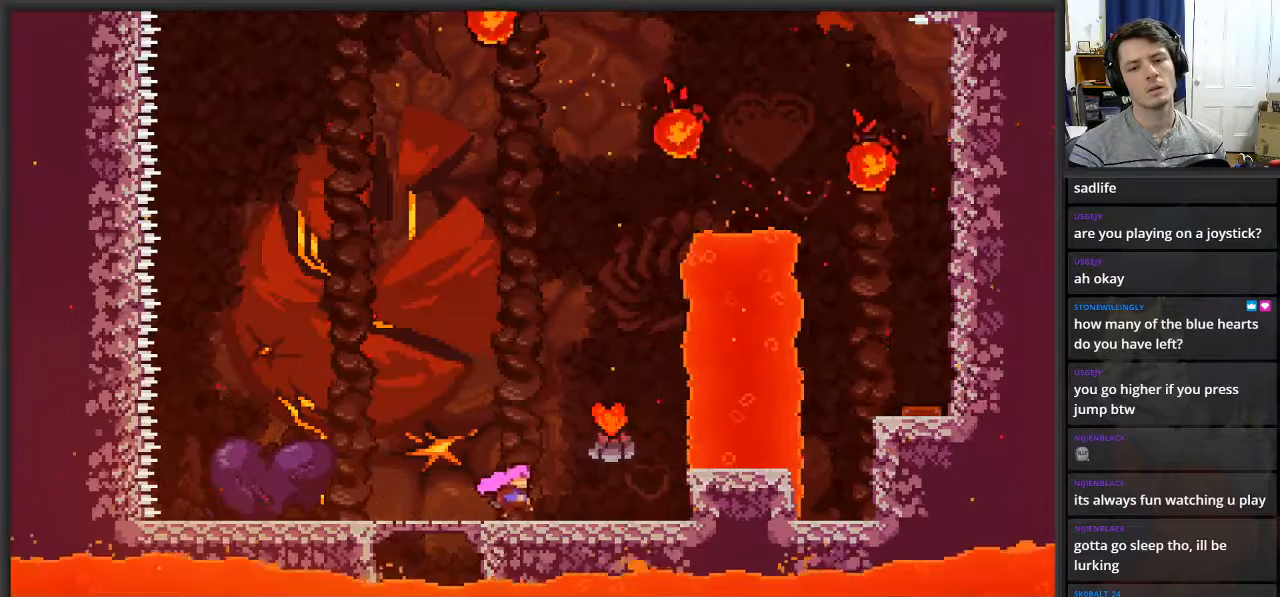
{"buttons": ["A"], "left_stick": "right", "right_stick": "center", "events": [[100, "A", "down"]]}
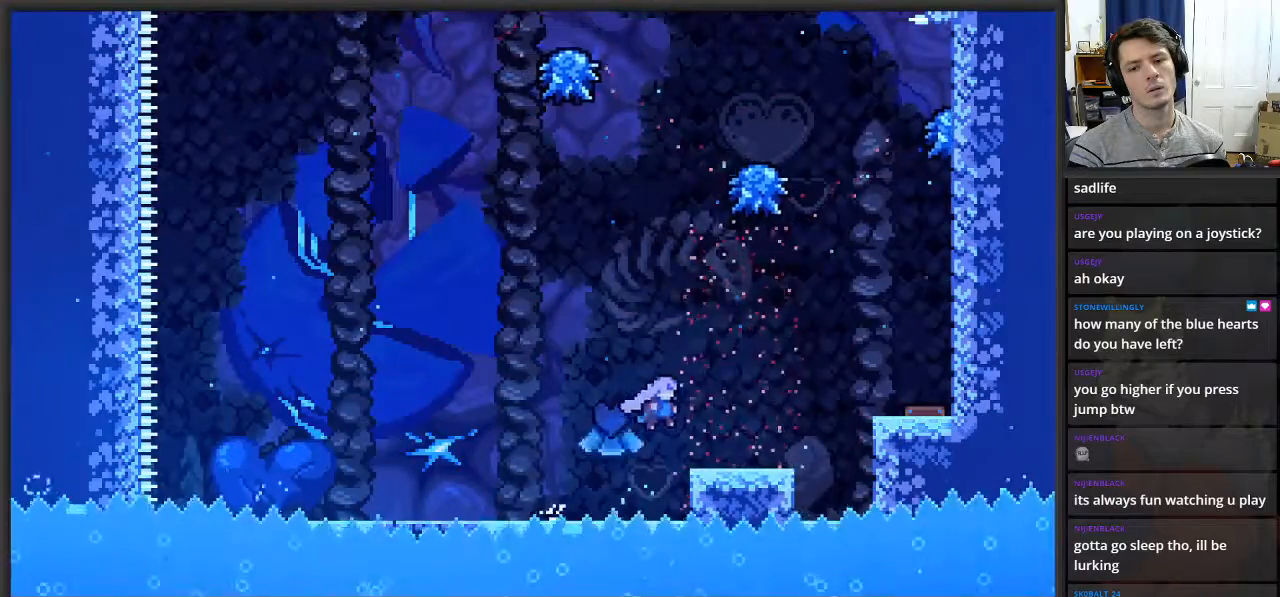
{"buttons": ["A"], "left_stick": "right", "right_stick": "center", "events": [[50, "A", "up"], [383, "A", "down"]]}
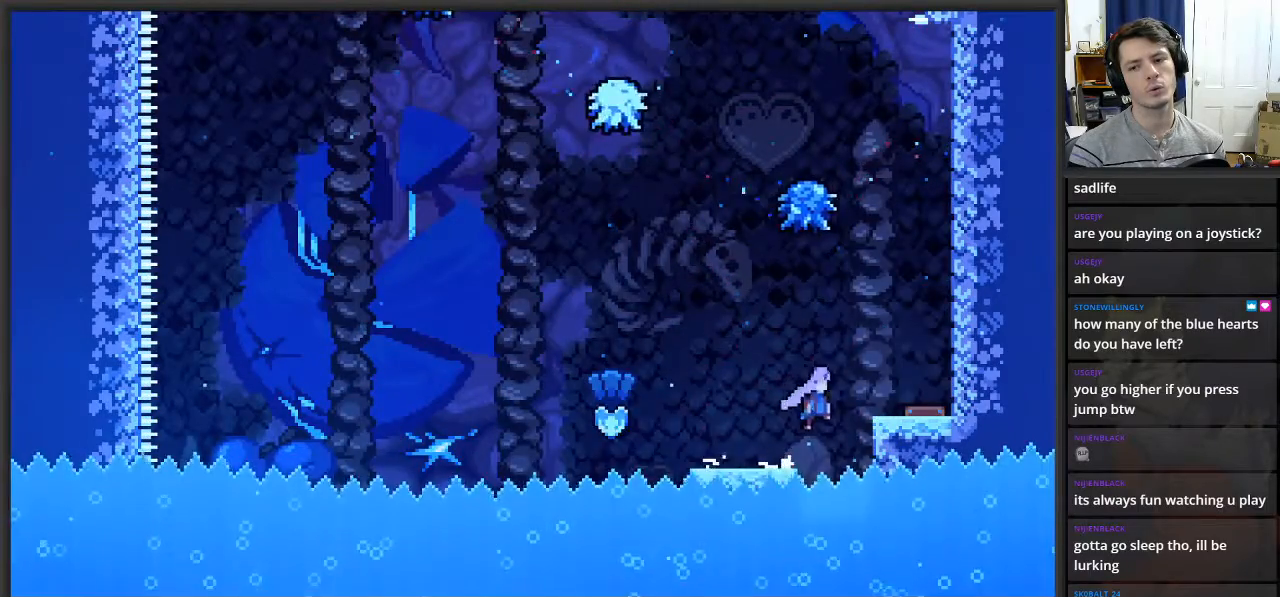
{"buttons": [], "left_stick": "right", "right_stick": "center", "events": [[250, "A", "up"]]}
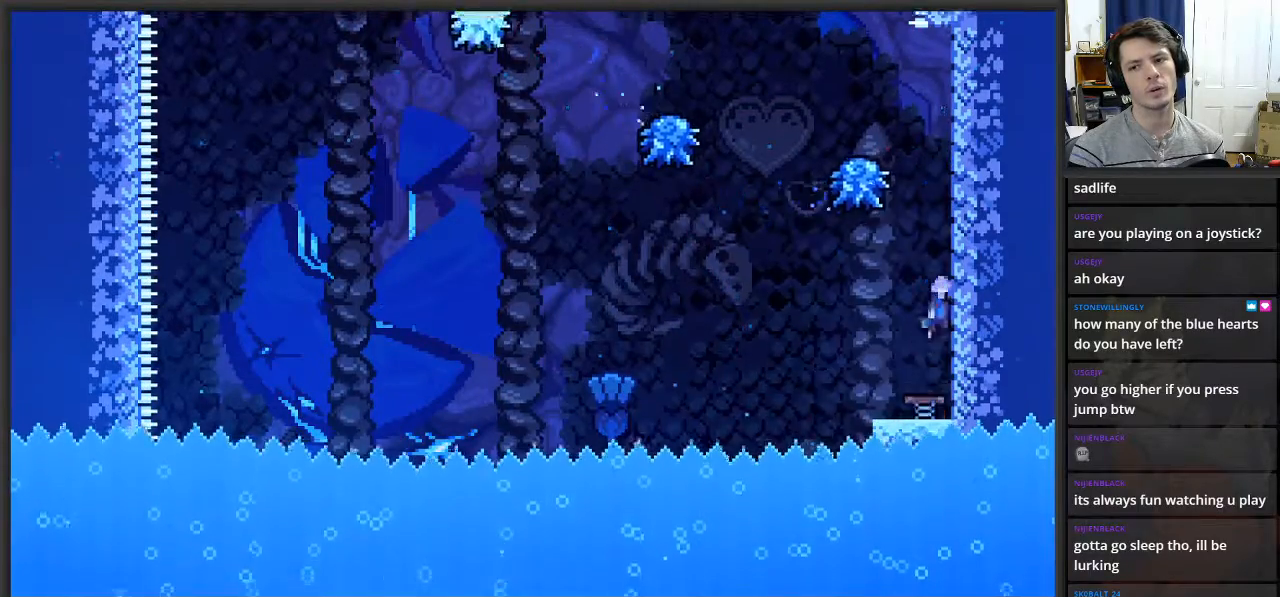
{"buttons": ["A"], "left_stick": "right", "right_stick": "center", "events": [[267, "A", "down"]]}
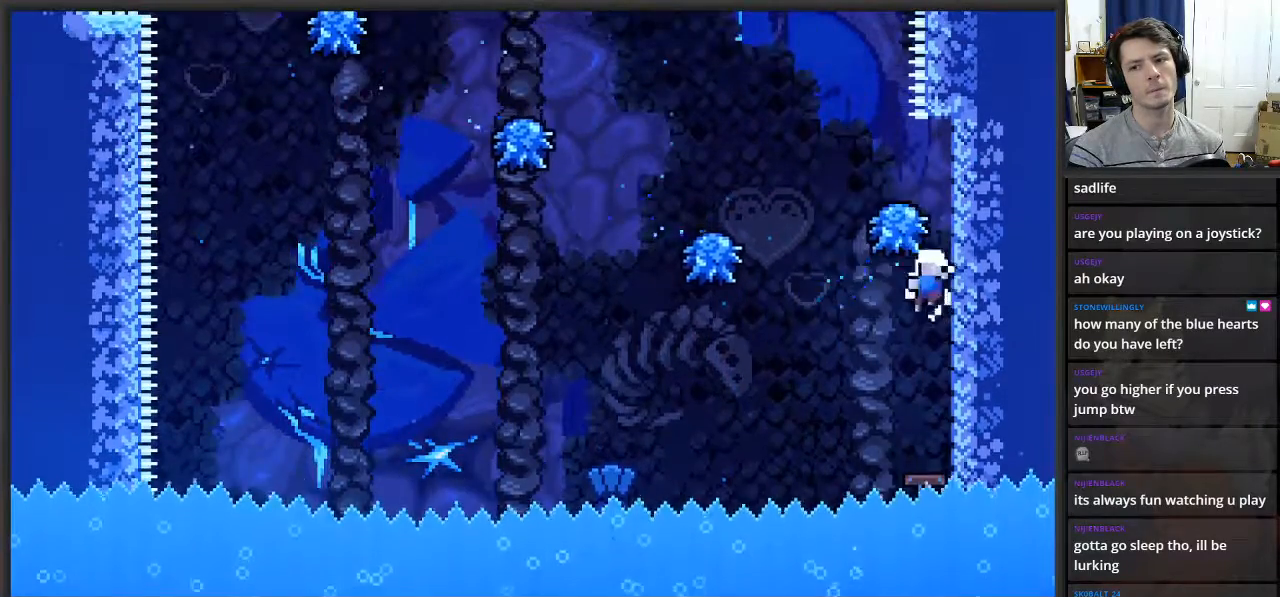
{"buttons": [], "left_stick": "center", "right_stick": "center", "events": [[150, "A", "up"], [283, "left_stick", "center"]]}
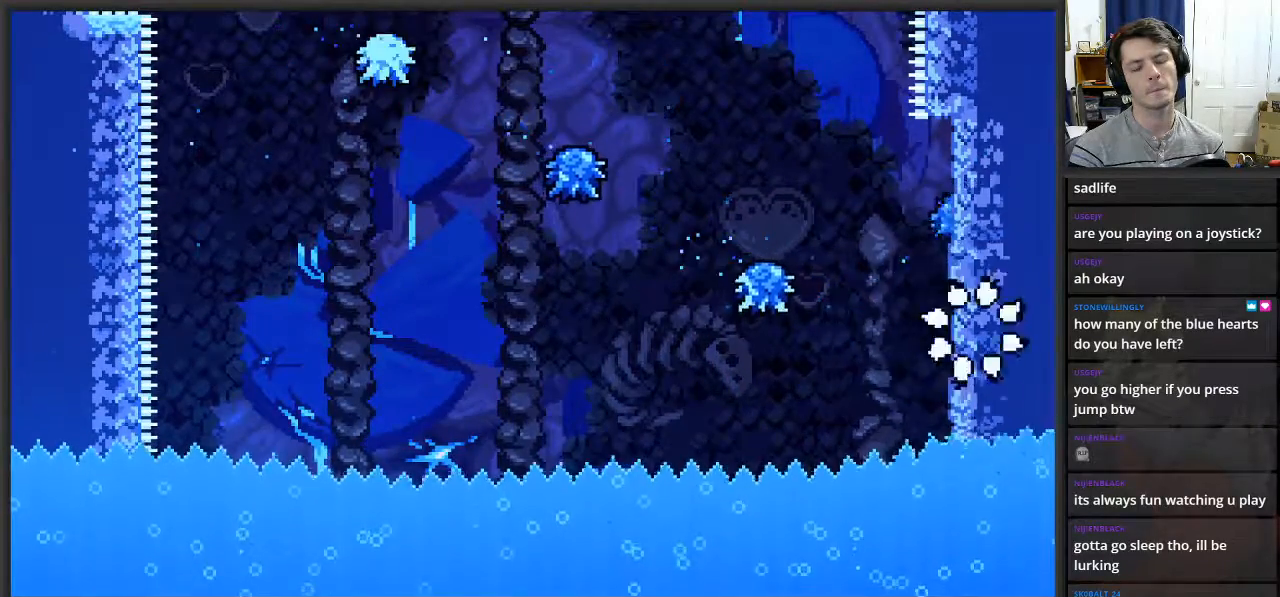
{"buttons": [], "left_stick": "right", "right_stick": "center", "events": [[133, "left_stick", "right"]]}
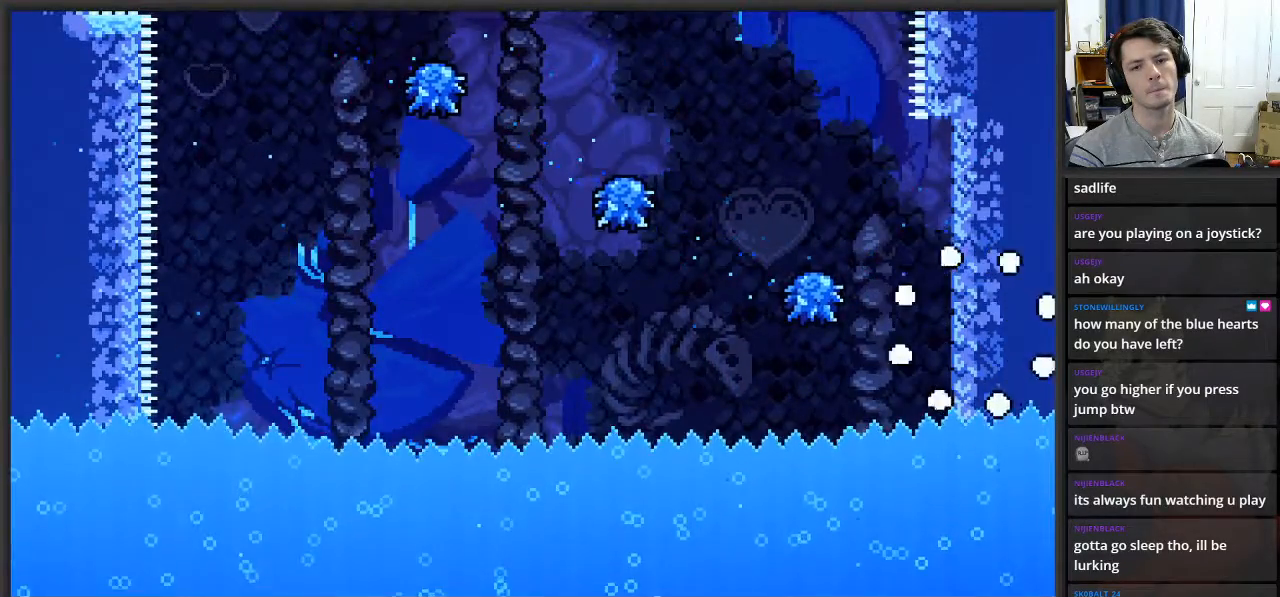
{"buttons": [], "left_stick": "right", "right_stick": "center", "events": []}
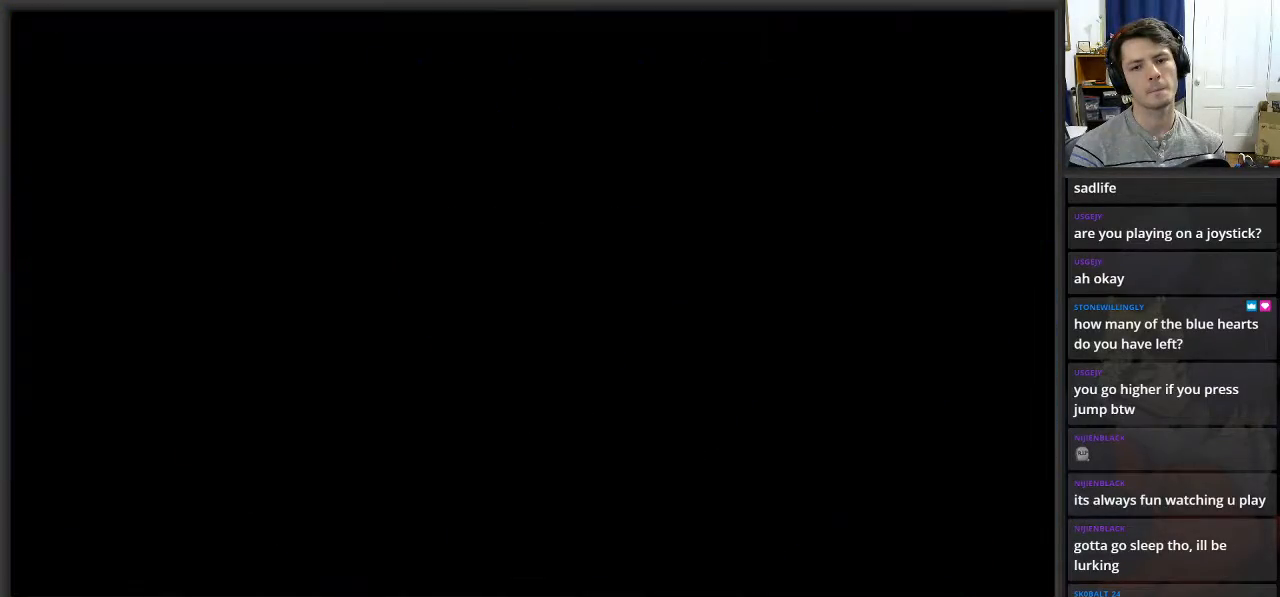
{"buttons": [], "left_stick": "right", "right_stick": "center", "events": []}
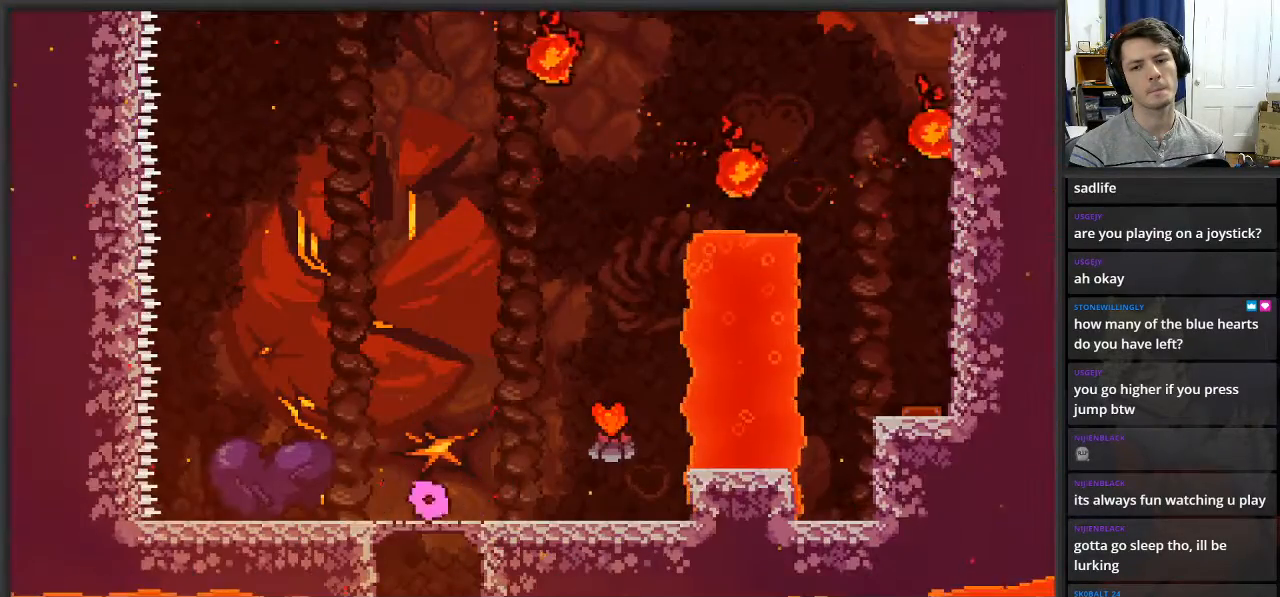
{"buttons": [], "left_stick": "right", "right_stick": "center", "events": []}
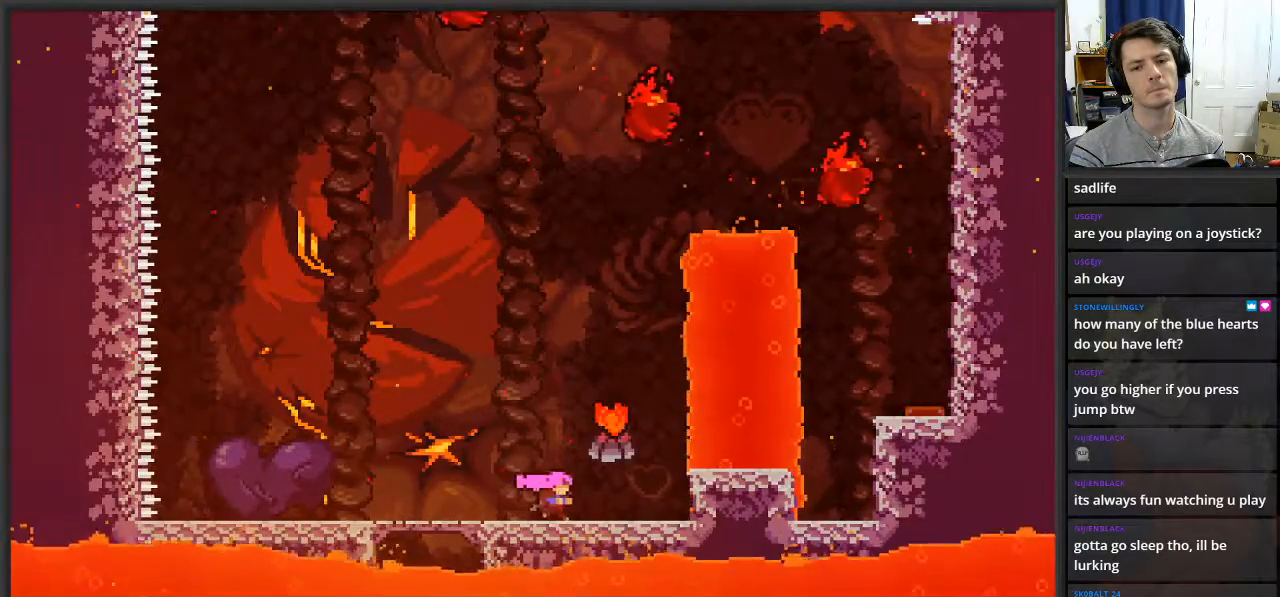
{"buttons": [], "left_stick": "right", "right_stick": "center", "events": [[100, "A", "down"], [383, "A", "up"]]}
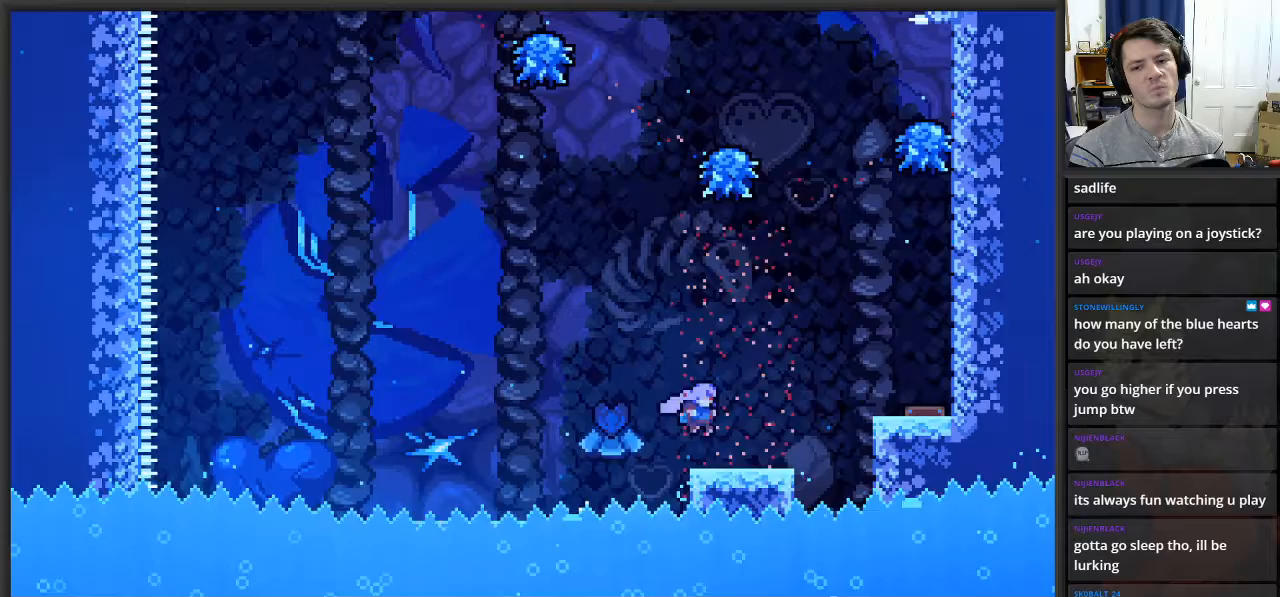
{"buttons": ["A"], "left_stick": "right", "right_stick": "center", "events": [[167, "A", "down"]]}
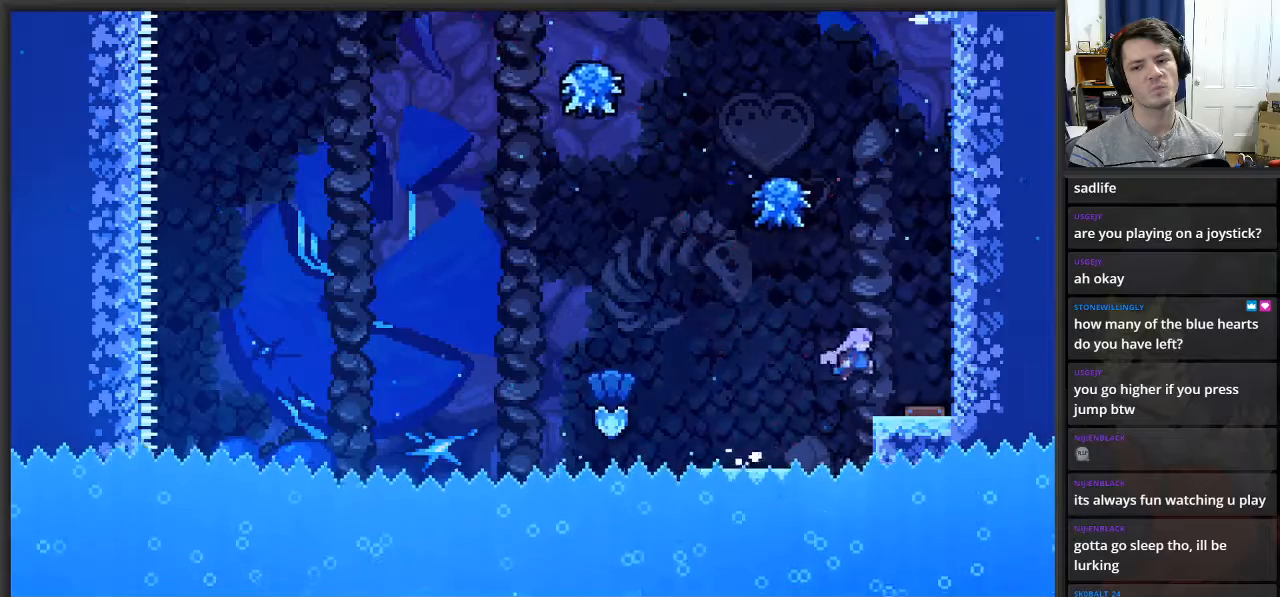
{"buttons": [], "left_stick": "right", "right_stick": "center", "events": [[17, "A", "up"]]}
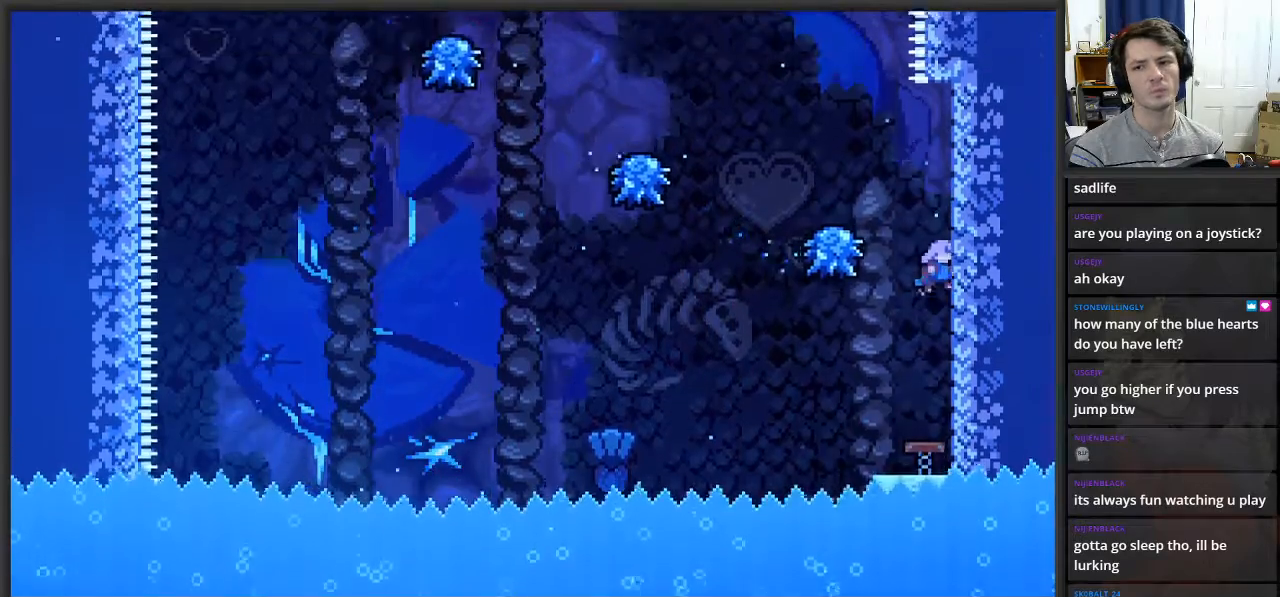
{"buttons": ["A"], "left_stick": "left", "right_stick": "center", "events": [[17, "A", "down"], [133, "A", "up"], [250, "left_stick", "center"], [350, "A", "down"], [383, "left_stick", "left"]]}
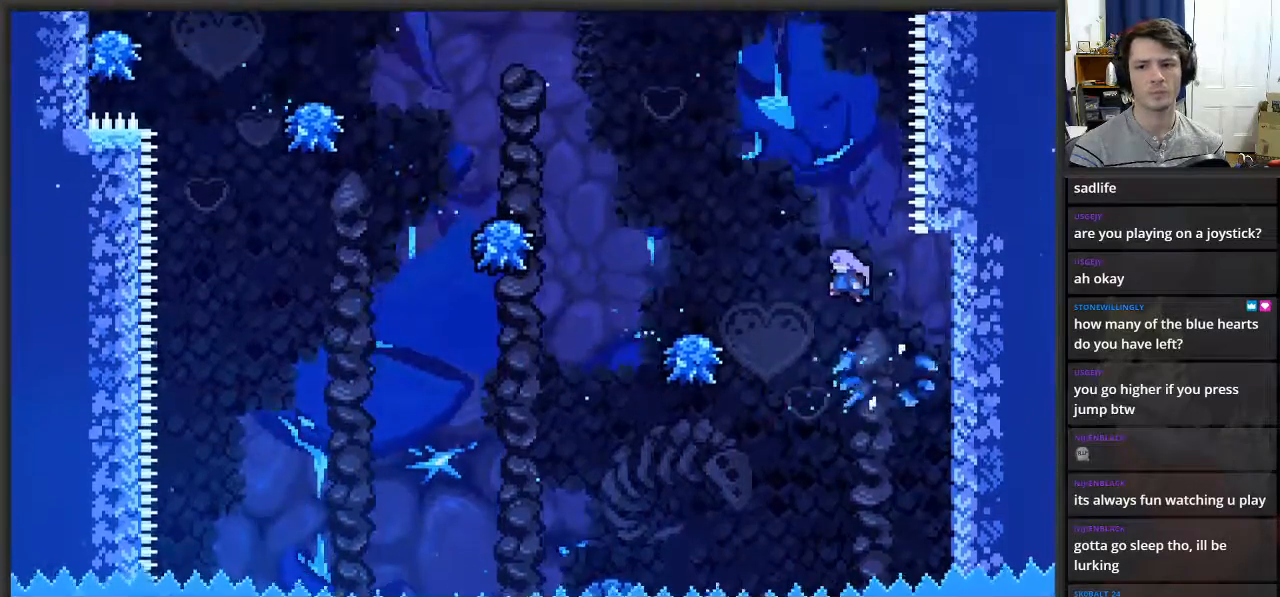
{"buttons": ["A"], "left_stick": "left", "right_stick": "center", "events": [[267, "A", "up"], [350, "A", "down"]]}
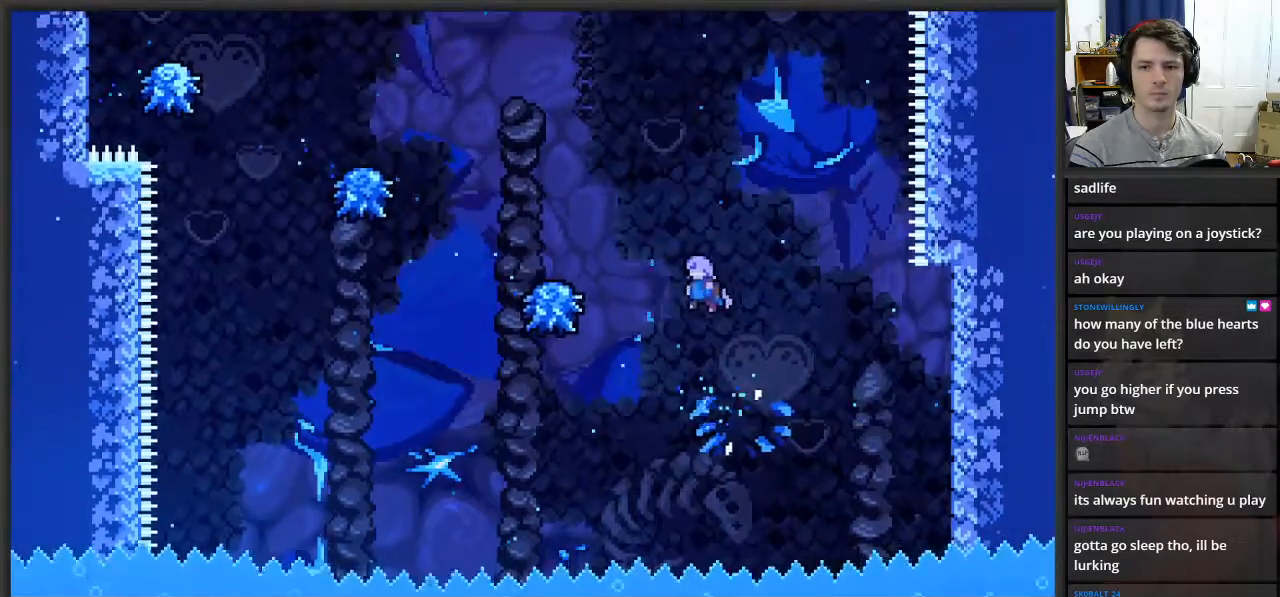
{"buttons": ["A"], "left_stick": "left", "right_stick": "center", "events": [[233, "A", "up"], [317, "A", "down"]]}
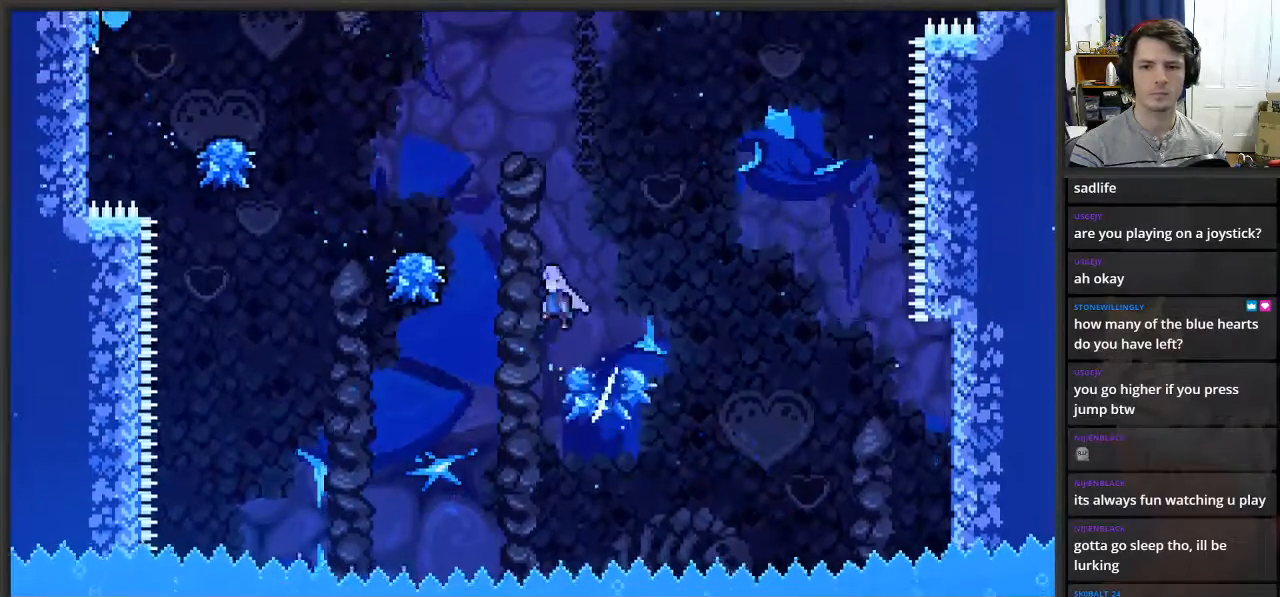
{"buttons": ["A"], "left_stick": "left", "right_stick": "center", "events": [[167, "A", "up"], [367, "A", "down"]]}
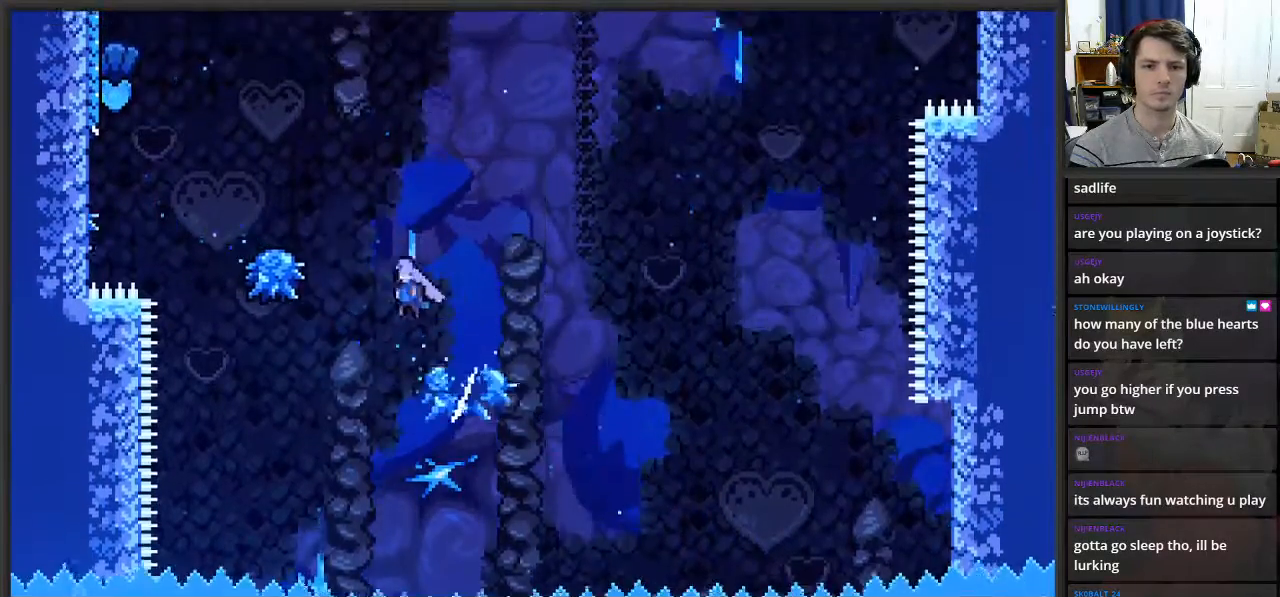
{"buttons": ["A"], "left_stick": "left", "right_stick": "center", "events": [[183, "A", "up"], [333, "A", "down"]]}
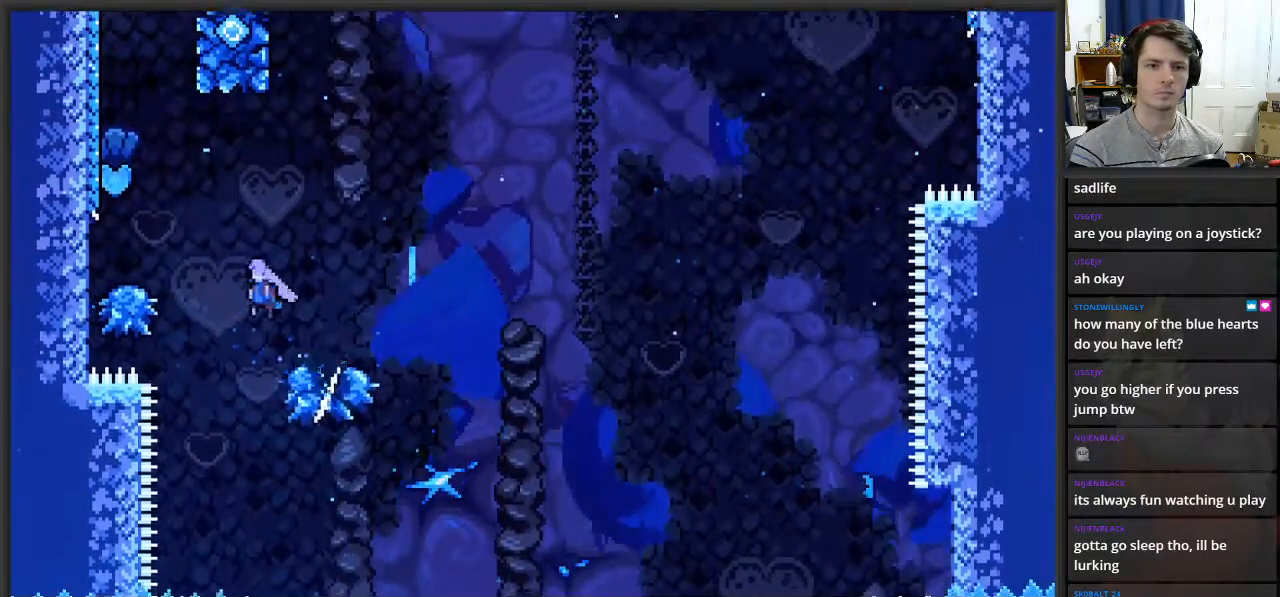
{"buttons": ["A"], "left_stick": "left", "right_stick": "center", "events": [[100, "A", "up"], [233, "left_stick", "center"], [367, "A", "down"], [400, "left_stick", "left"]]}
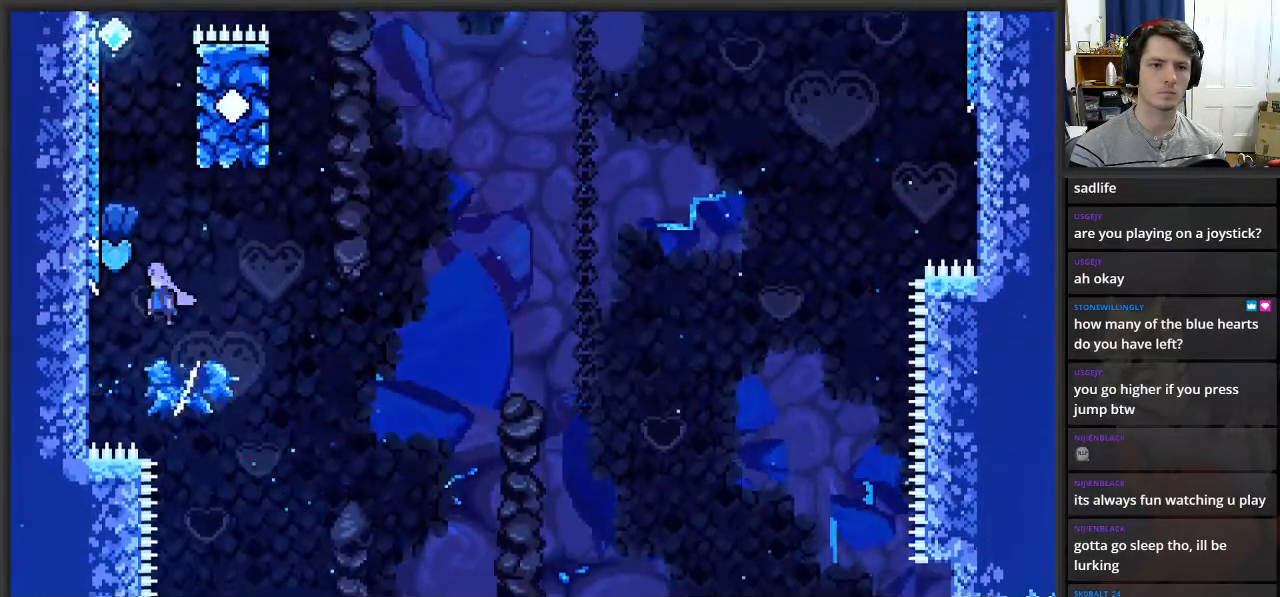
{"buttons": ["L2"], "left_stick": "up-left", "right_stick": "center", "events": [[217, "A", "up"], [217, "L2", "down"], [283, "left_stick", "up-left"]]}
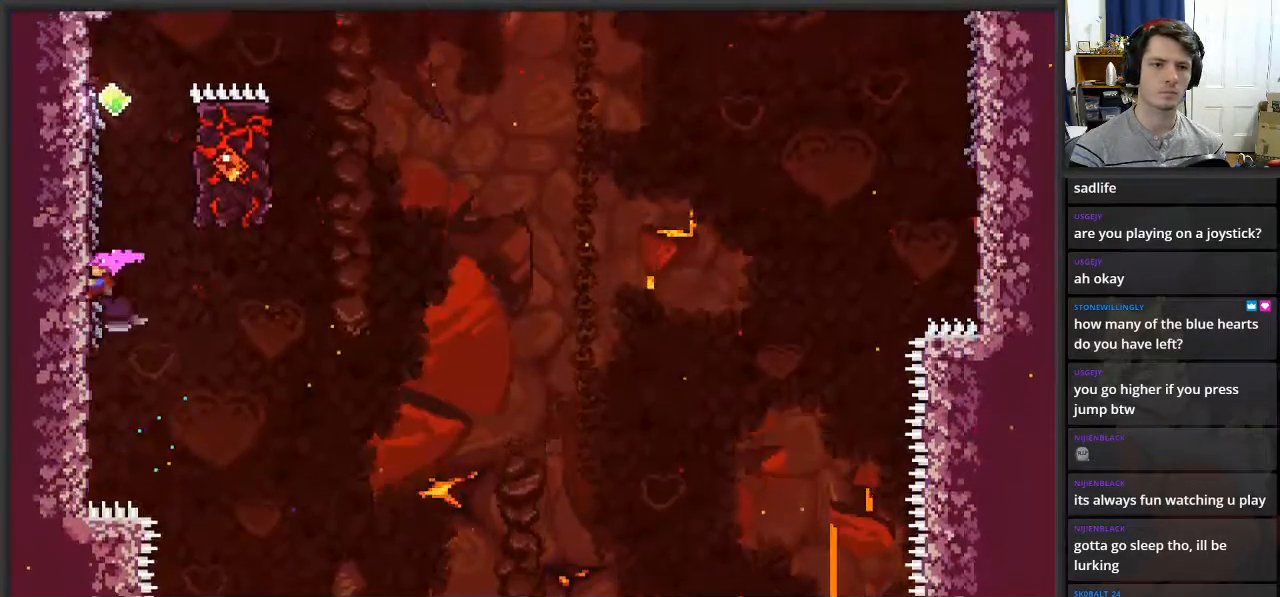
{"buttons": ["A", "L2"], "left_stick": "right", "right_stick": "center", "events": [[17, "left_stick", "up"], [150, "left_stick", "center"], [283, "left_stick", "right"], [383, "A", "down"]]}
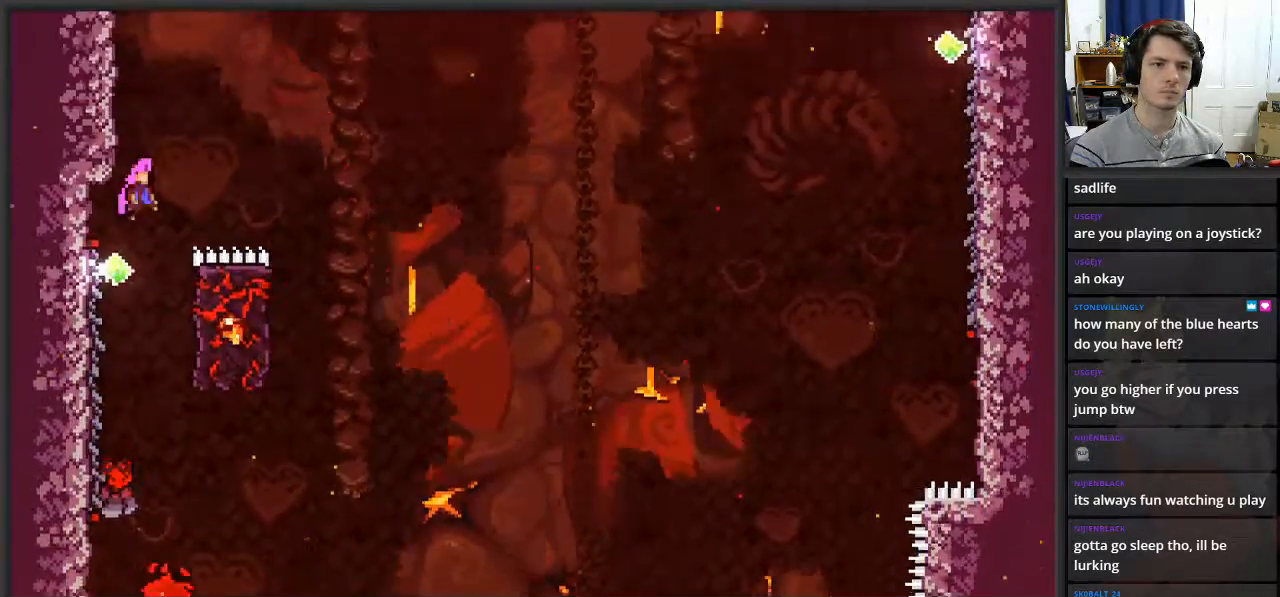
{"buttons": ["L2"], "left_stick": "right", "right_stick": "center", "events": [[217, "A", "up"]]}
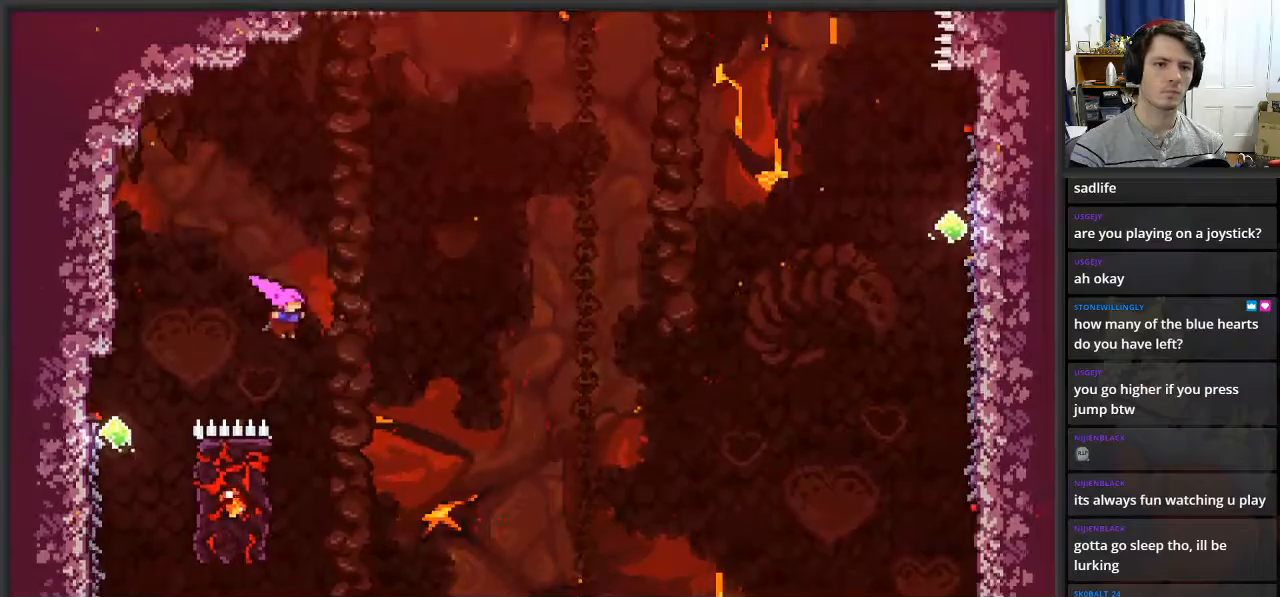
{"buttons": ["L2"], "left_stick": "up-left", "right_stick": "center", "events": [[67, "left_stick", "left"], [267, "left_stick", "up-left"]]}